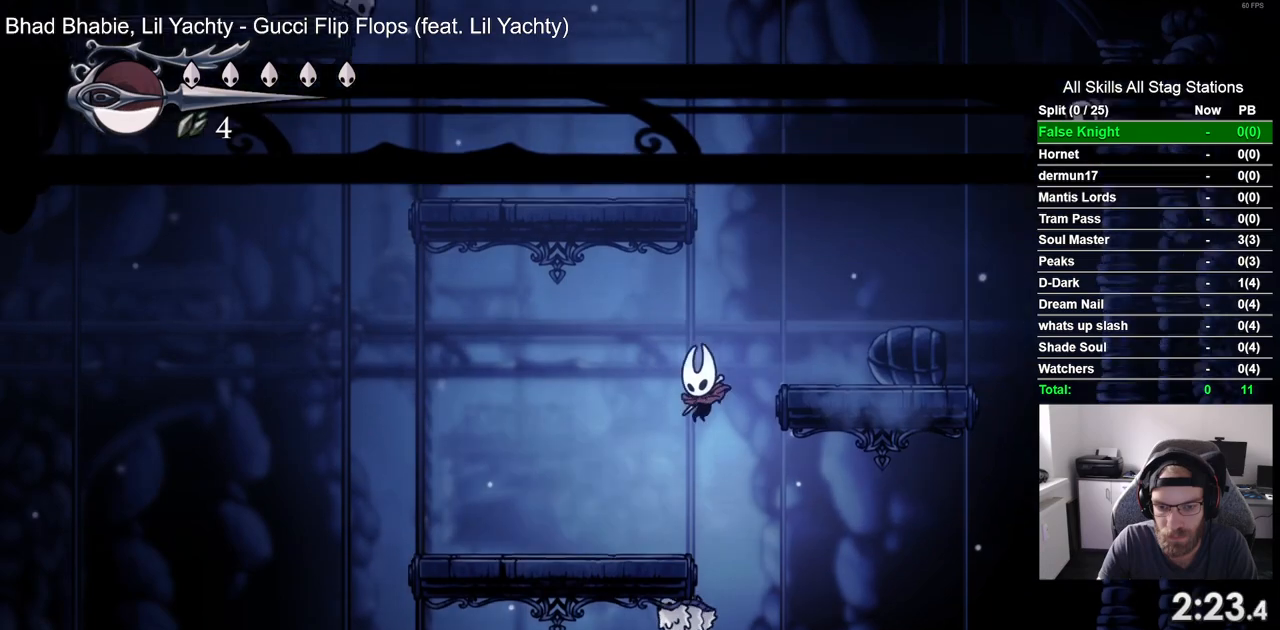
Gameplay with a controller (PlayStation layout); each line is a JSON object with the inputs held at the frame after it (dt_ms = milliseconds from this image to that frame). "events" lists button and stick changes between this image and that frame as [ms after this image, input, new state], when the widget could be followed in between.
{"dt_ms": 500, "buttons": ["DPAD_RIGHT"], "left_stick": "center", "right_stick": "center", "events": [[83, "DPAD_LEFT", "up"], [83, "DPAD_UP", "down"], [117, "DPAD_UP", "up"], [167, "DPAD_RIGHT", "down"]]}
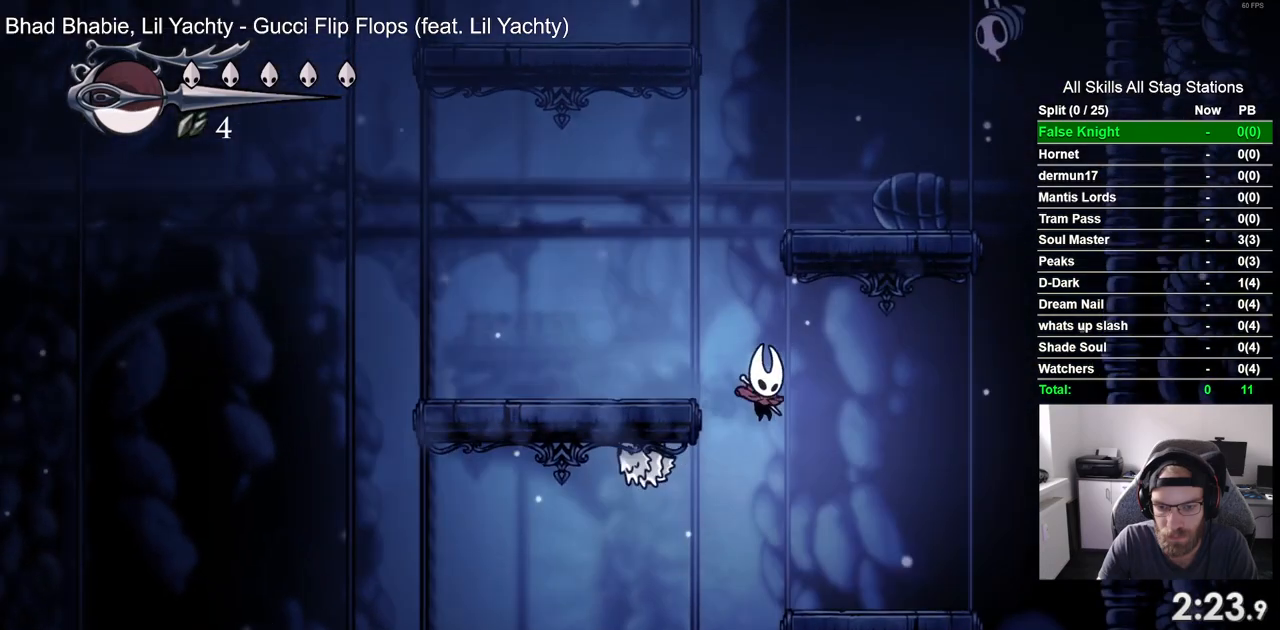
{"dt_ms": 500, "buttons": ["DPAD_RIGHT"], "left_stick": "center", "right_stick": "center", "events": []}
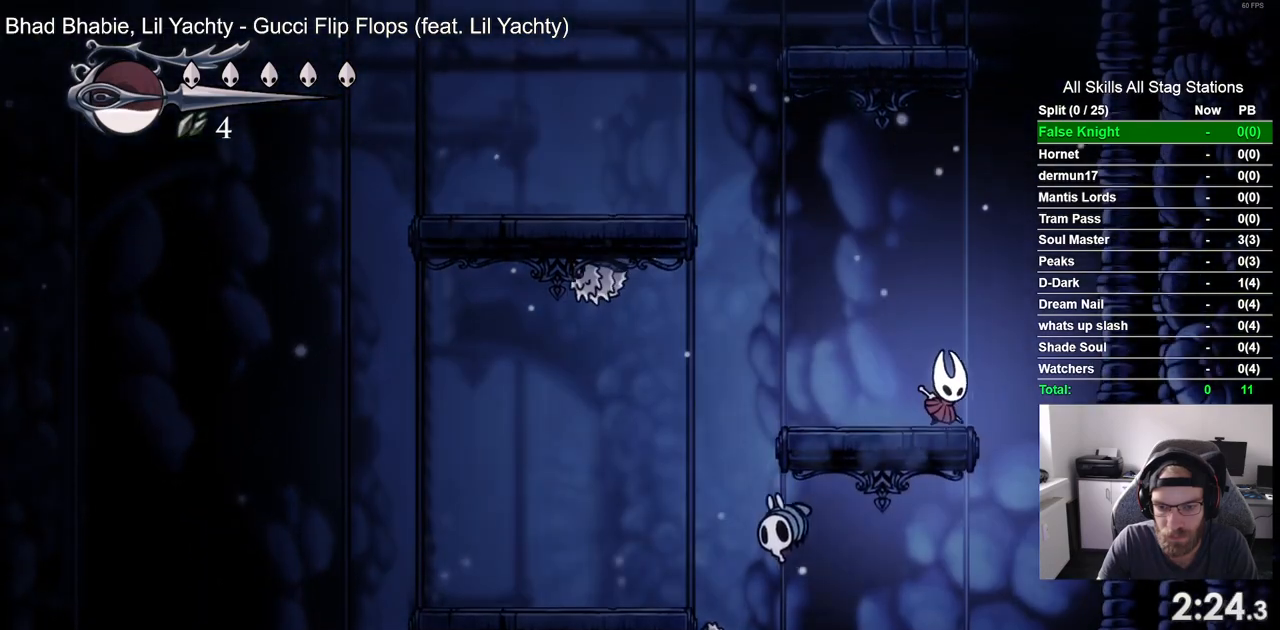
{"dt_ms": 500, "buttons": ["DPAD_LEFT"], "left_stick": "center", "right_stick": "center", "events": [[250, "DPAD_RIGHT", "up"], [267, "DPAD_LEFT", "down"]]}
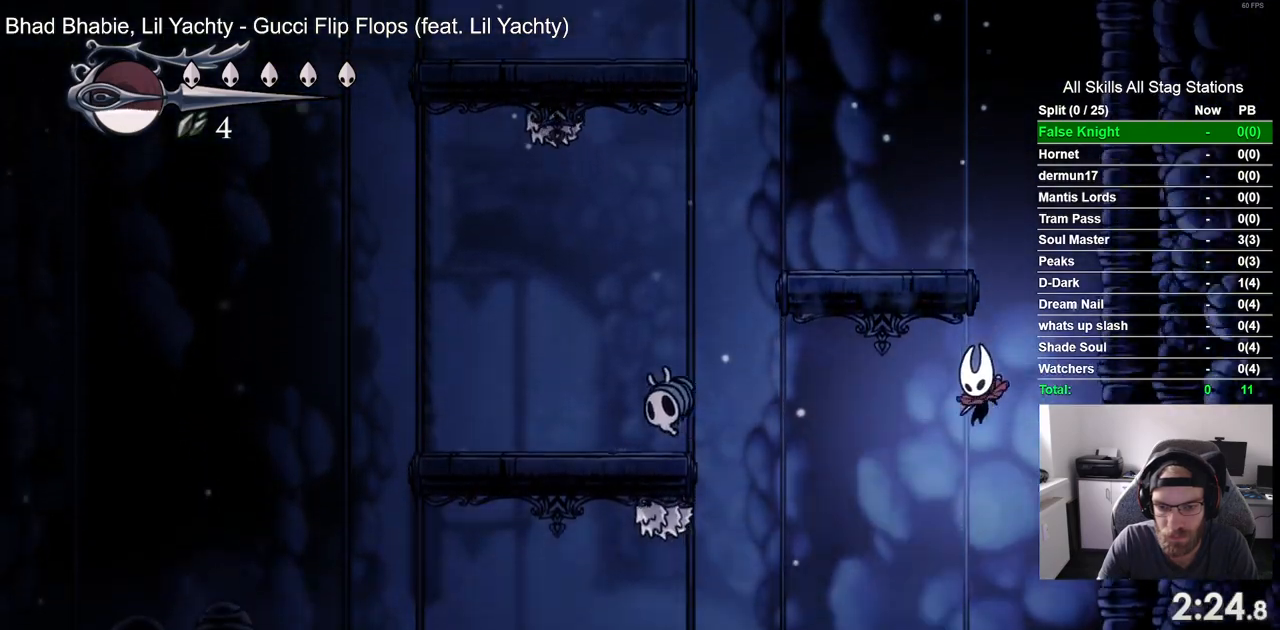
{"dt_ms": 500, "buttons": ["DPAD_LEFT"], "left_stick": "center", "right_stick": "center", "events": []}
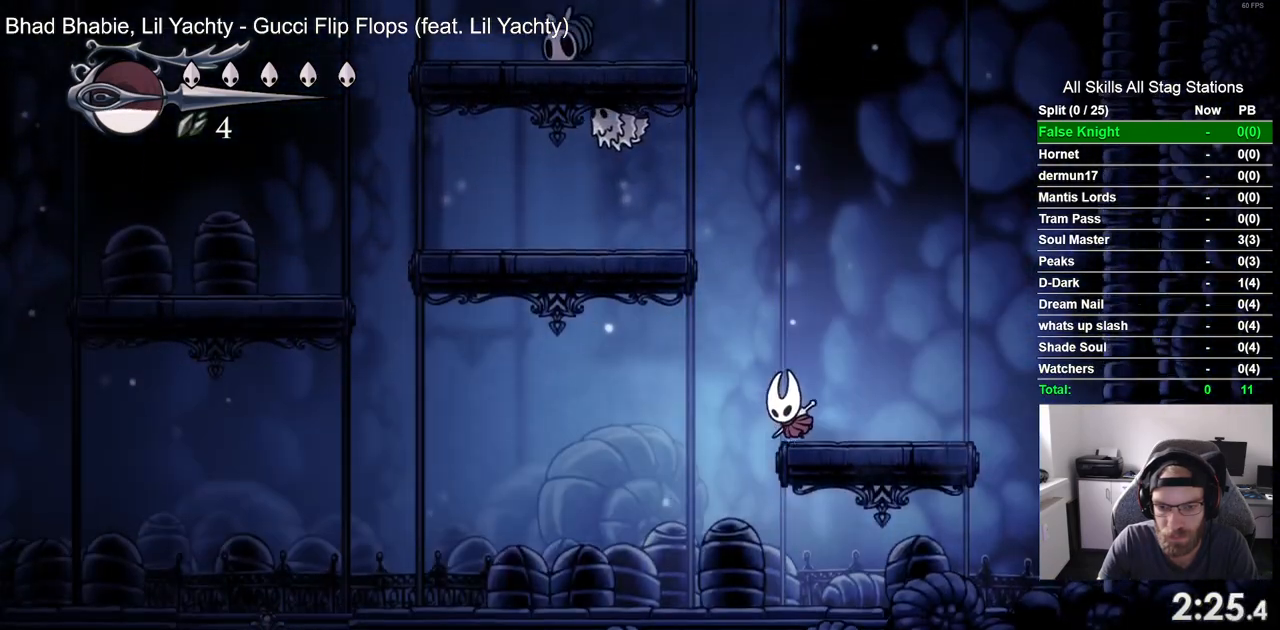
{"dt_ms": 500, "buttons": ["SQUARE", "DPAD_LEFT"], "left_stick": "center", "right_stick": "center", "events": [[400, "SQUARE", "down"]]}
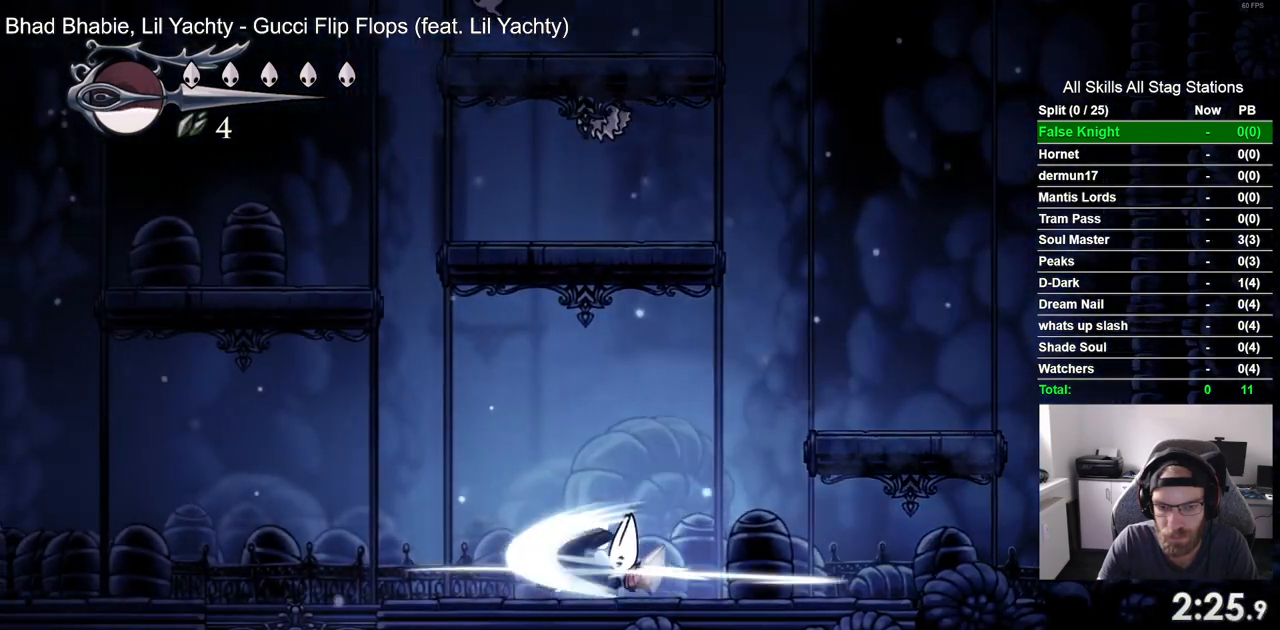
{"dt_ms": 500, "buttons": ["SQUARE", "DPAD_LEFT"], "left_stick": "center", "right_stick": "center", "events": [[83, "SQUARE", "up"], [350, "SQUARE", "down"]]}
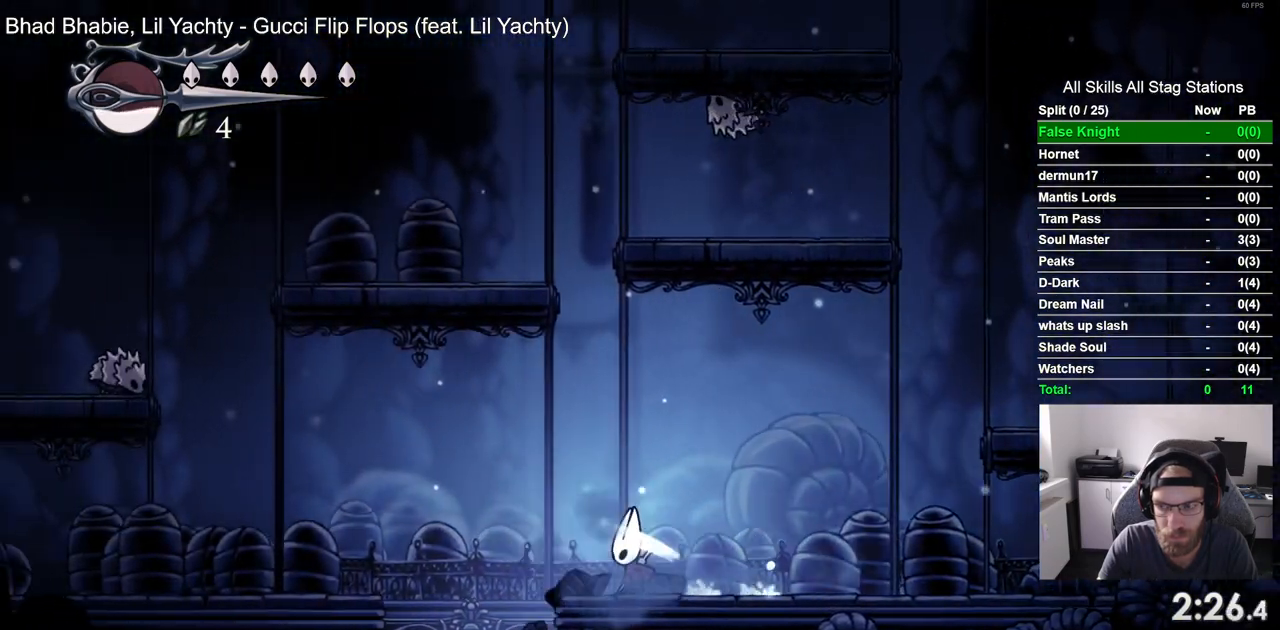
{"dt_ms": 500, "buttons": ["DPAD_RIGHT"], "left_stick": "center", "right_stick": "center", "events": [[17, "SQUARE", "up"], [367, "DPAD_LEFT", "up"], [500, "DPAD_RIGHT", "down"]]}
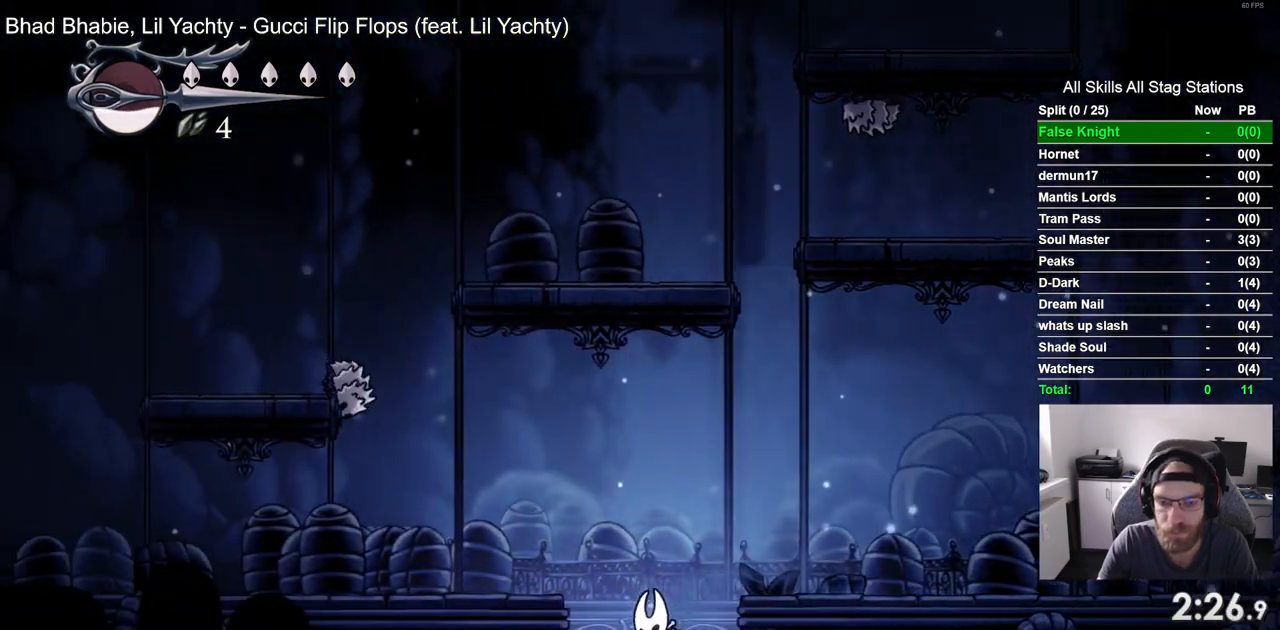
{"dt_ms": 500, "buttons": ["DPAD_RIGHT"], "left_stick": "center", "right_stick": "center", "events": []}
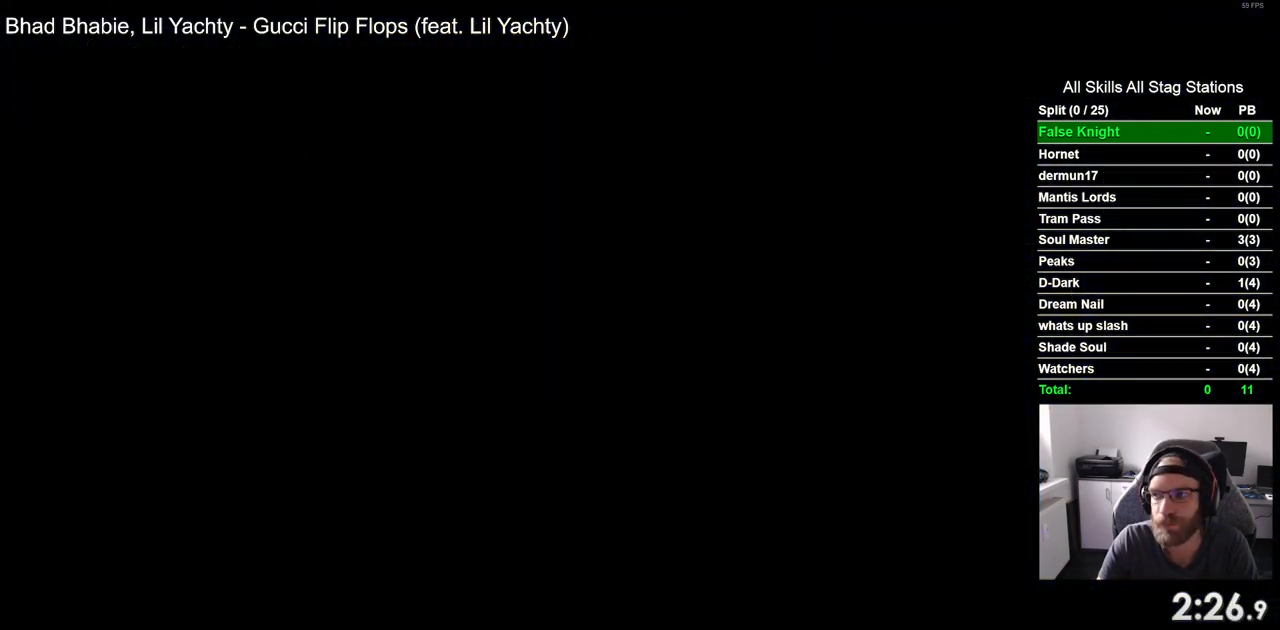
{"dt_ms": 500, "buttons": ["DPAD_RIGHT"], "left_stick": "center", "right_stick": "center", "events": []}
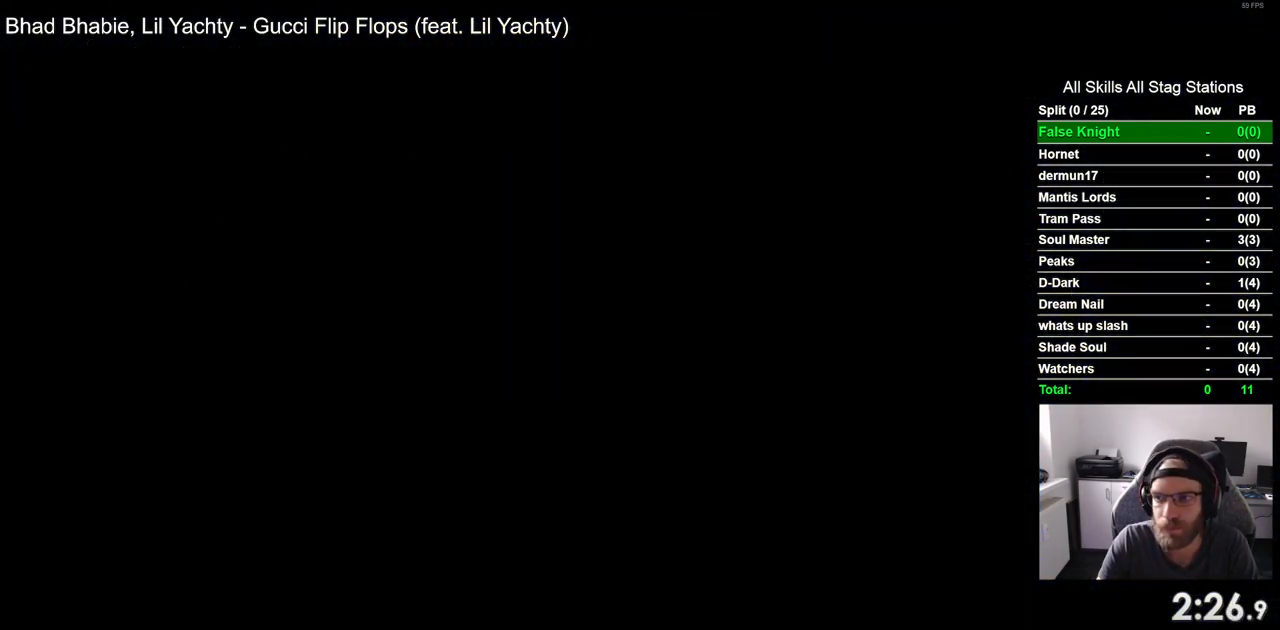
{"dt_ms": 500, "buttons": ["DPAD_RIGHT"], "left_stick": "center", "right_stick": "center", "events": []}
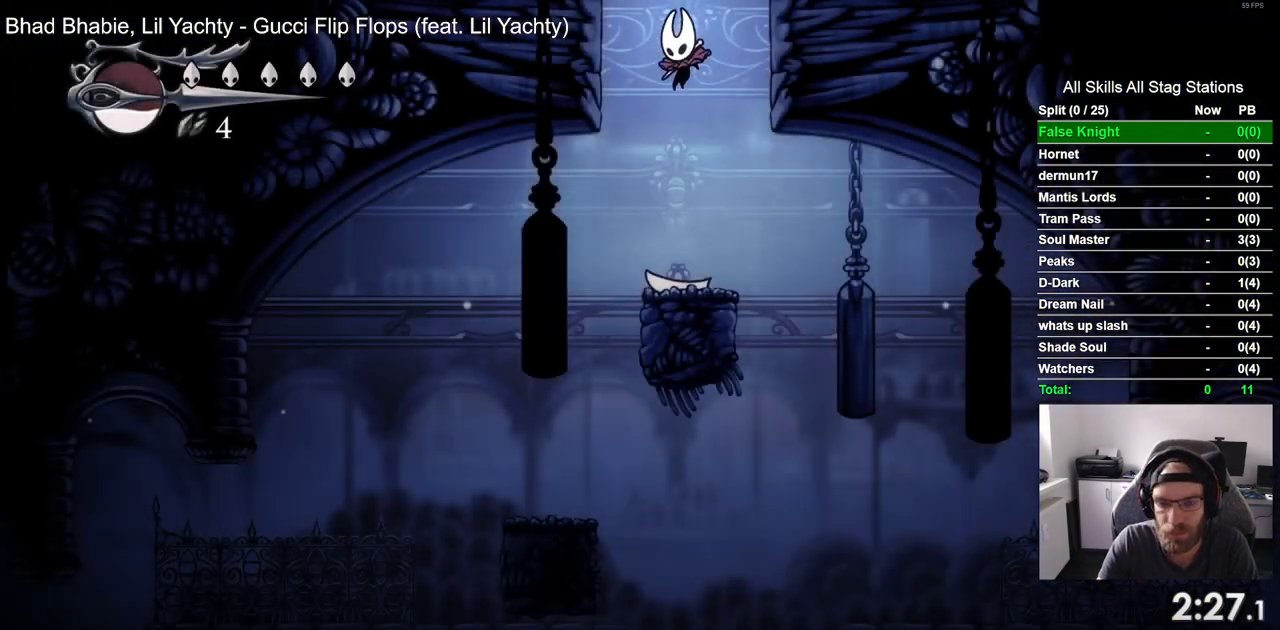
{"dt_ms": 500, "buttons": ["DPAD_LEFT"], "left_stick": "center", "right_stick": "center", "events": [[367, "DPAD_RIGHT", "up"], [400, "DPAD_LEFT", "down"]]}
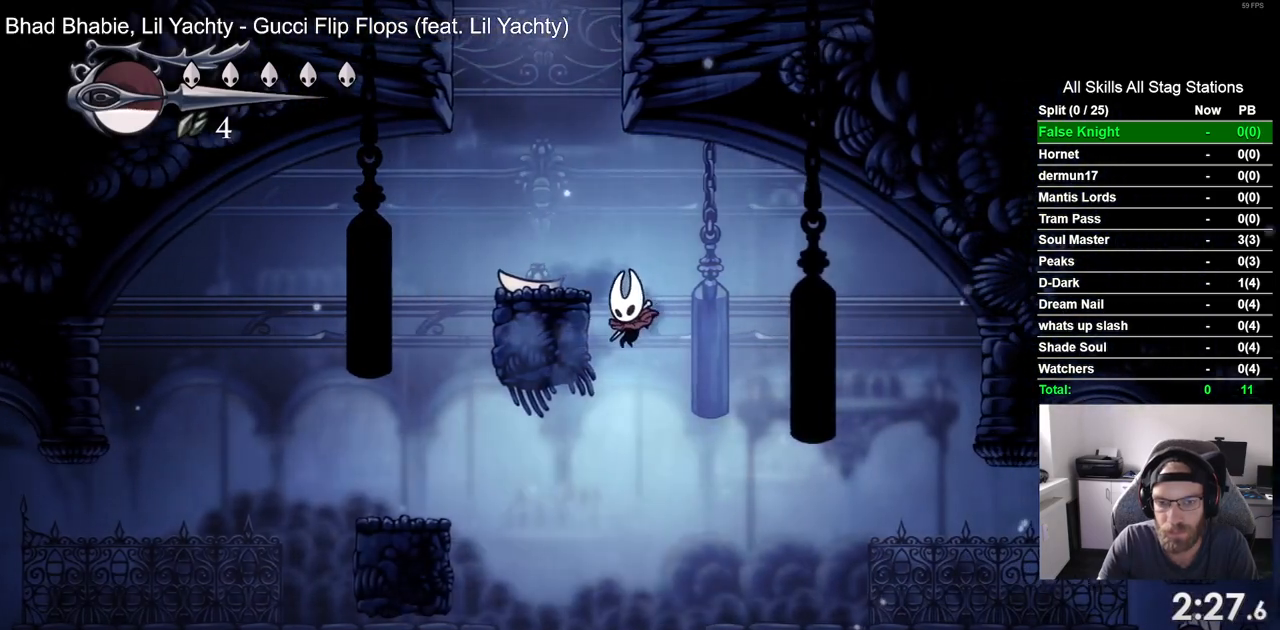
{"dt_ms": 1000, "buttons": ["SQUARE", "DPAD_RIGHT"], "left_stick": "center", "right_stick": "center"}
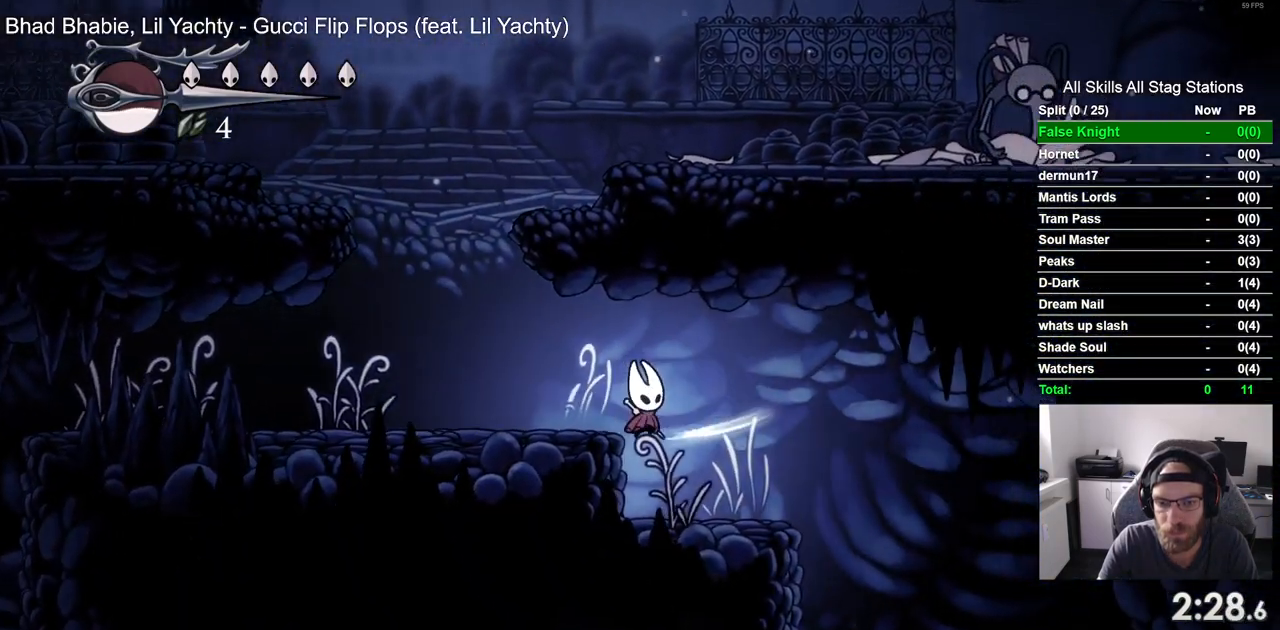
{"dt_ms": 500, "buttons": ["DPAD_RIGHT"], "left_stick": "center", "right_stick": "center", "events": [[33, "SQUARE", "up"], [250, "SQUARE", "down"], [383, "SQUARE", "up"]]}
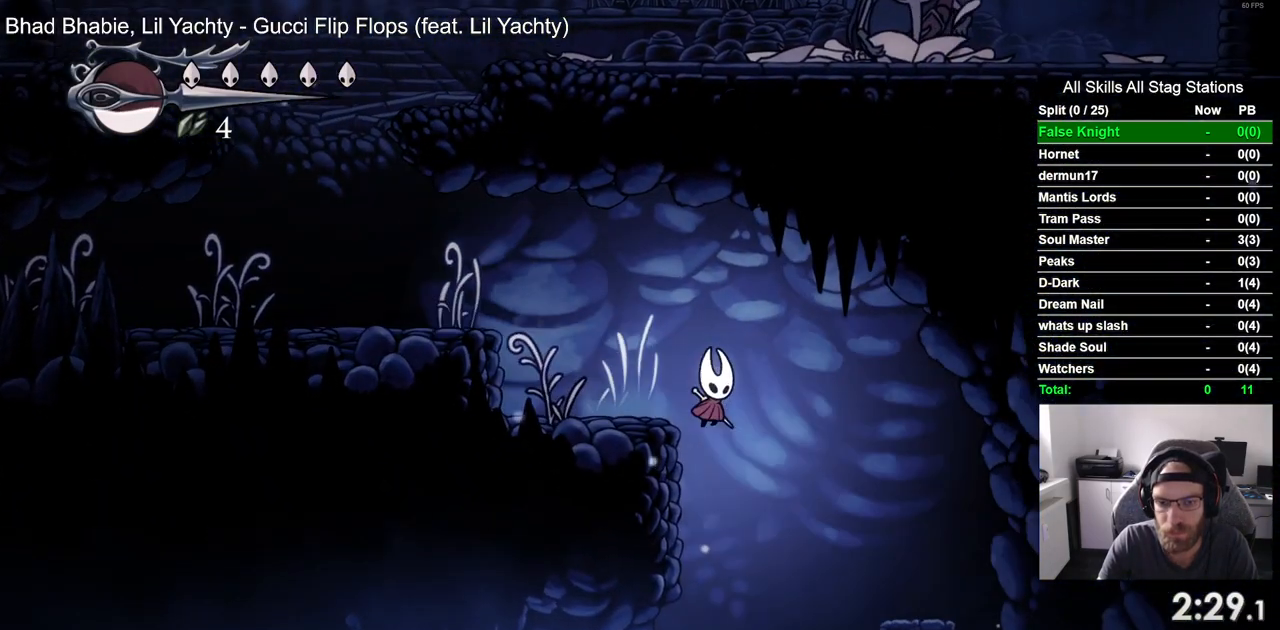
{"dt_ms": 500, "buttons": ["DPAD_RIGHT"], "left_stick": "center", "right_stick": "center", "events": []}
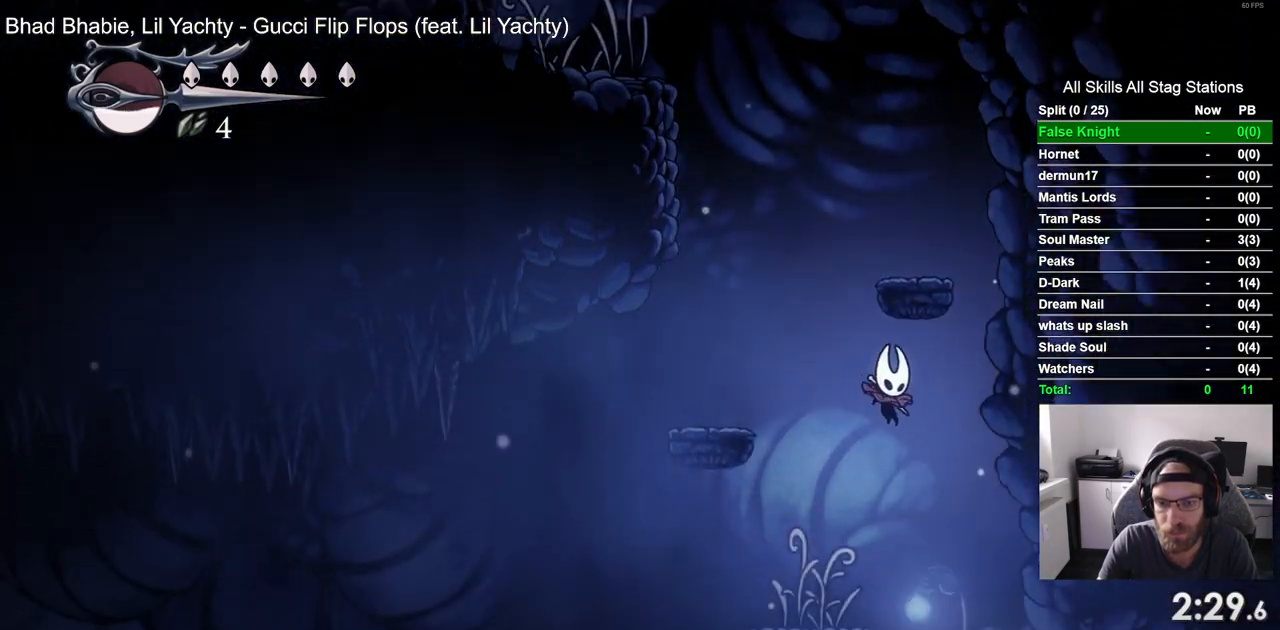
{"dt_ms": 500, "buttons": ["DPAD_RIGHT"], "left_stick": "center", "right_stick": "center", "events": [[283, "SQUARE", "down"], [500, "SQUARE", "up"]]}
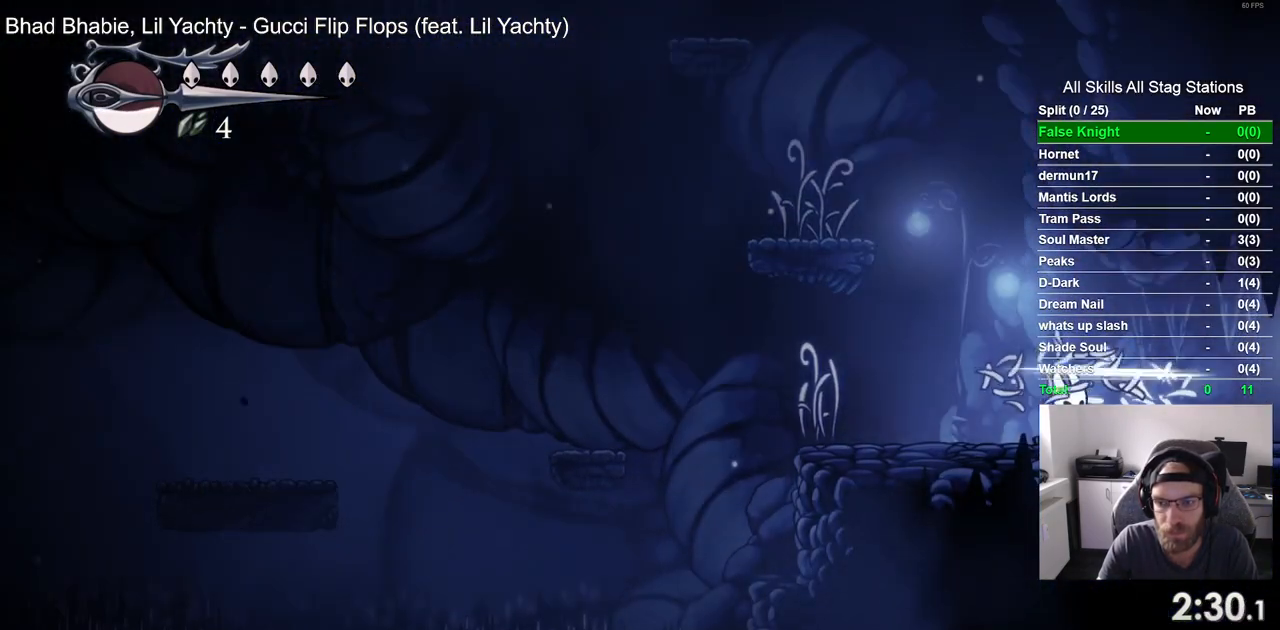
{"dt_ms": 500, "buttons": ["DPAD_RIGHT"], "left_stick": "center", "right_stick": "center", "events": [[233, "SQUARE", "down"], [400, "SQUARE", "up"]]}
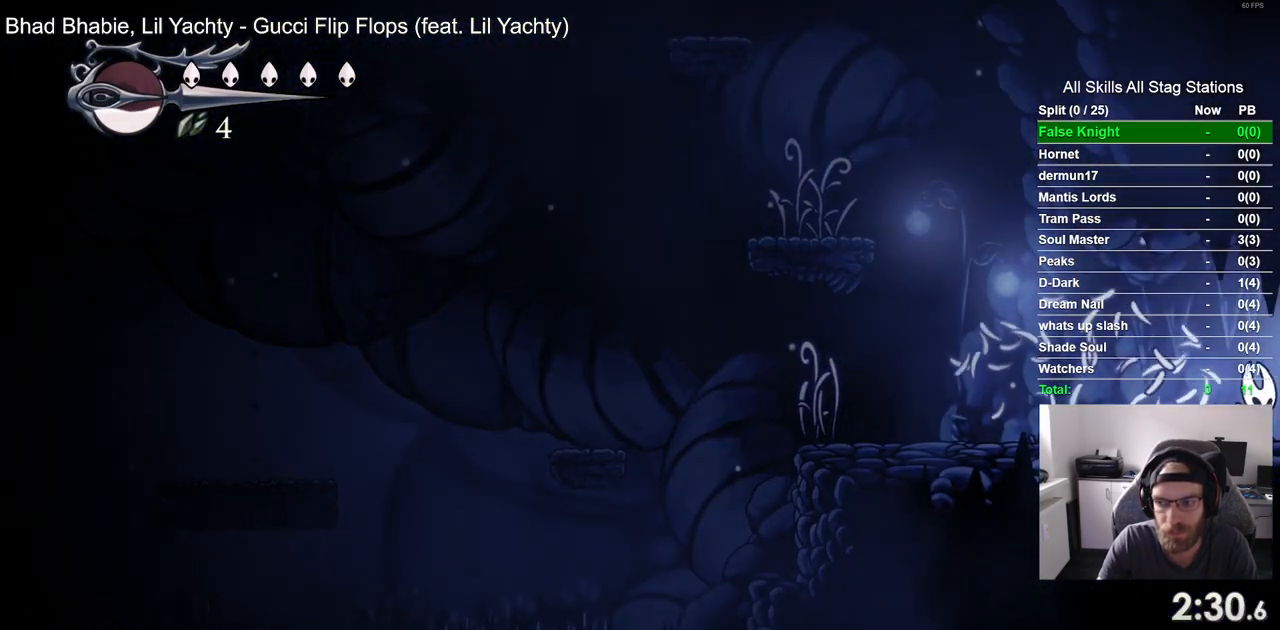
{"dt_ms": 500, "buttons": ["DPAD_RIGHT"], "left_stick": "center", "right_stick": "center", "events": []}
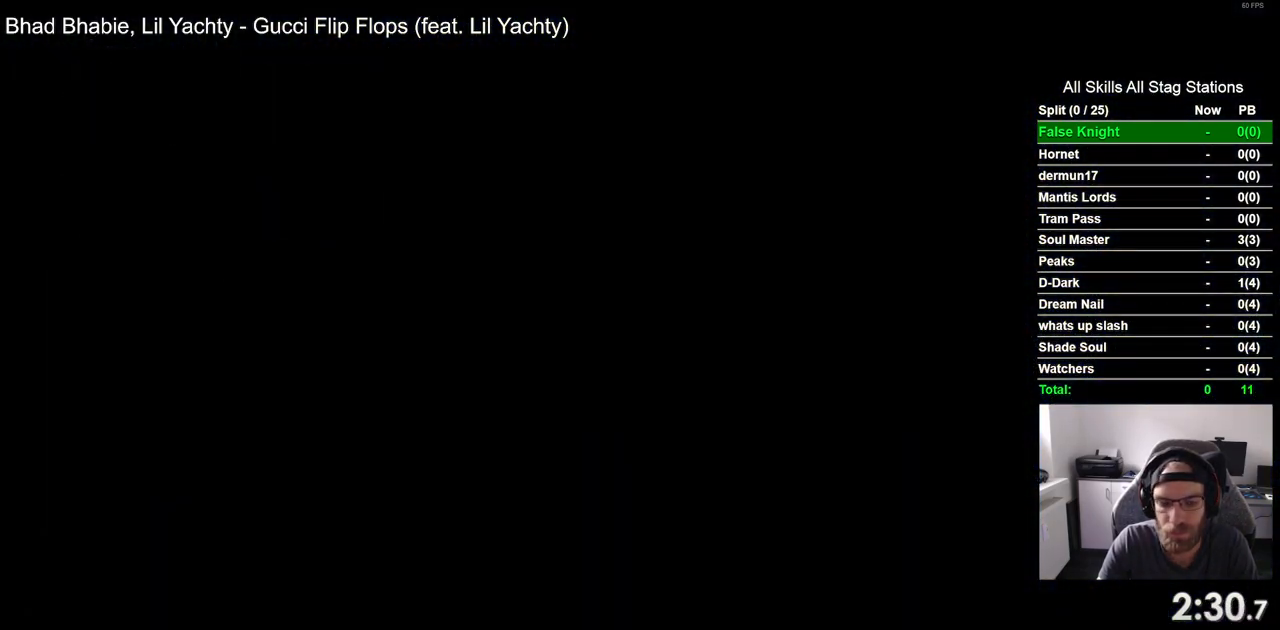
{"dt_ms": 500, "buttons": ["DPAD_RIGHT"], "left_stick": "center", "right_stick": "center", "events": []}
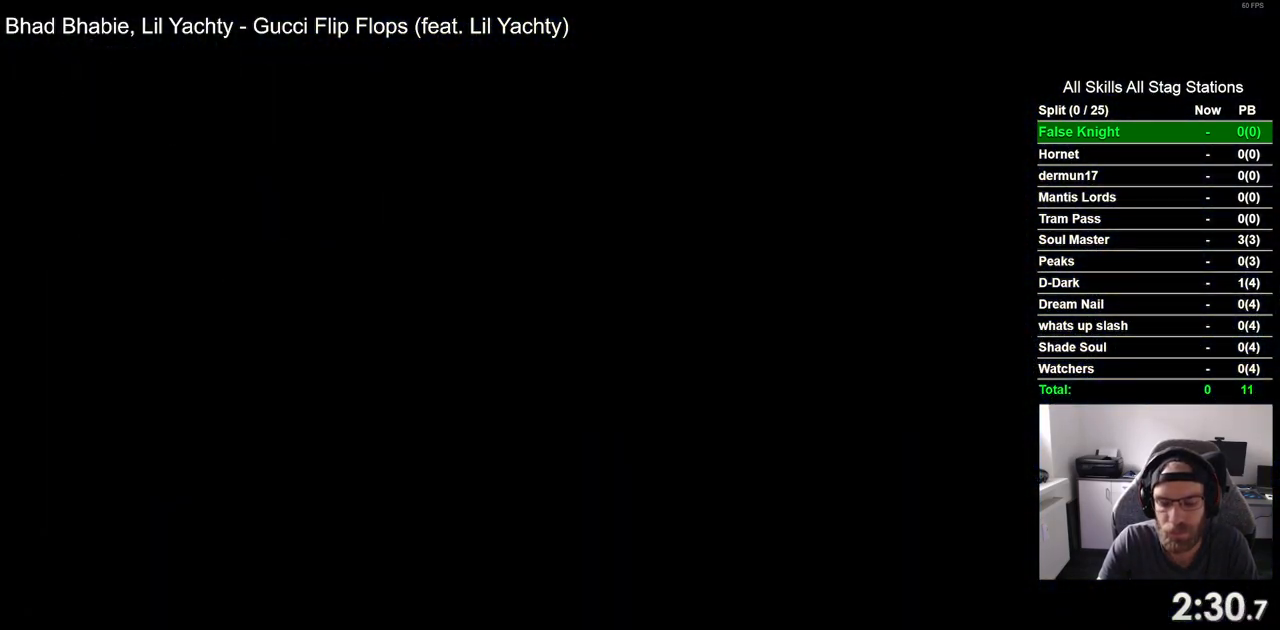
{"dt_ms": 500, "buttons": ["DPAD_RIGHT"], "left_stick": "center", "right_stick": "center", "events": []}
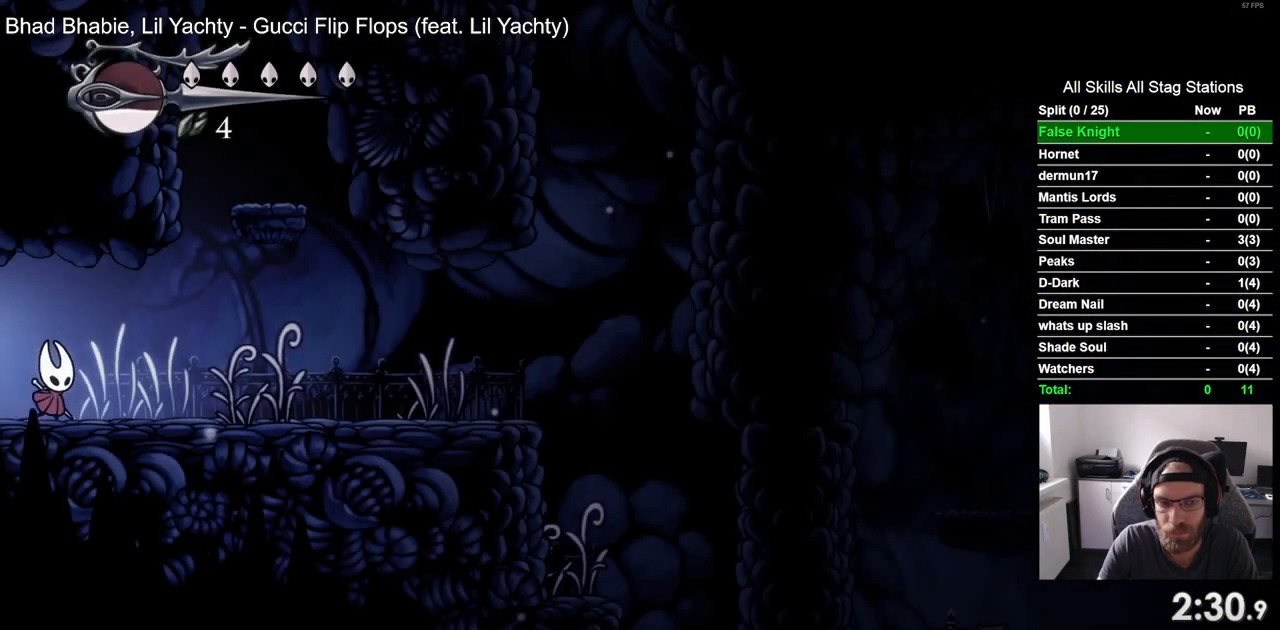
{"dt_ms": 500, "buttons": ["DPAD_RIGHT"], "left_stick": "center", "right_stick": "center", "events": [[200, "SQUARE", "down"], [317, "SQUARE", "up"]]}